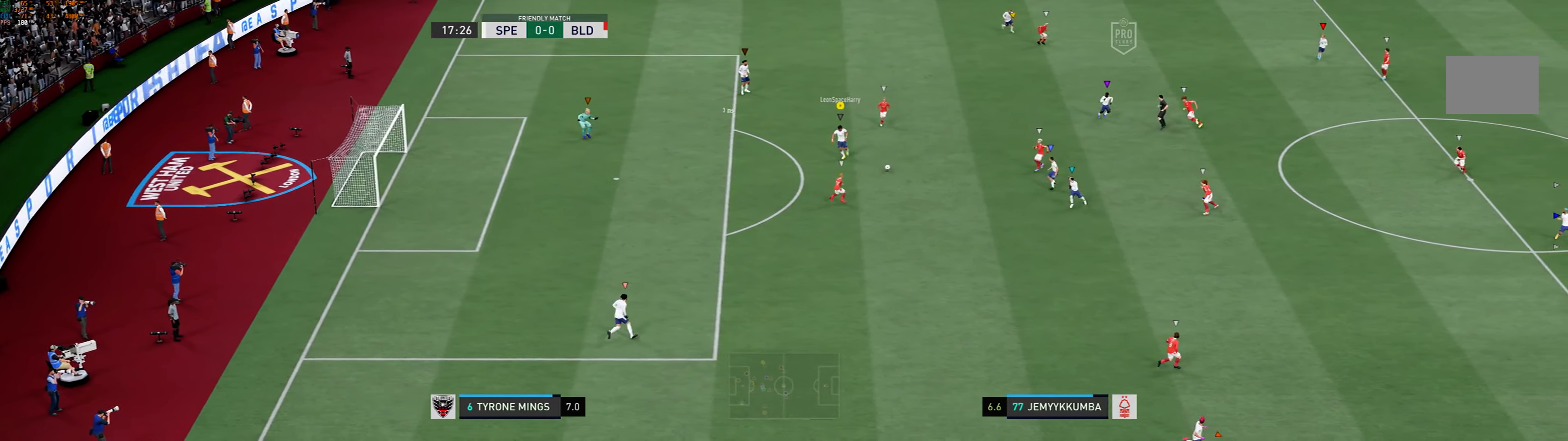
Gameplay with a controller (Xbox layout); each line is a JSON object with the inputs held at the frame after it (dt_ms = milliseconds from this image to that frame). "events" lists button and stick changes between this image and that frame as [ms after this image, input, new state], when the widget could be followed in between. Not read: L3 R3 right_stick.
{"dt_ms": 500, "buttons": [], "left_stick": "down-right", "events": []}
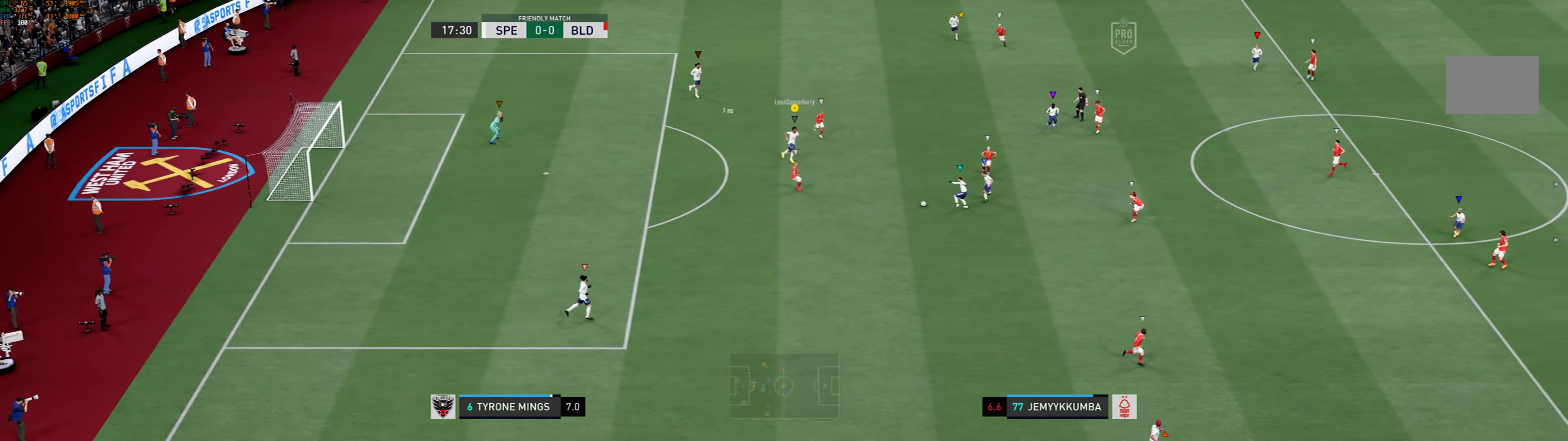
{"dt_ms": 500, "buttons": [], "left_stick": "down-right", "events": []}
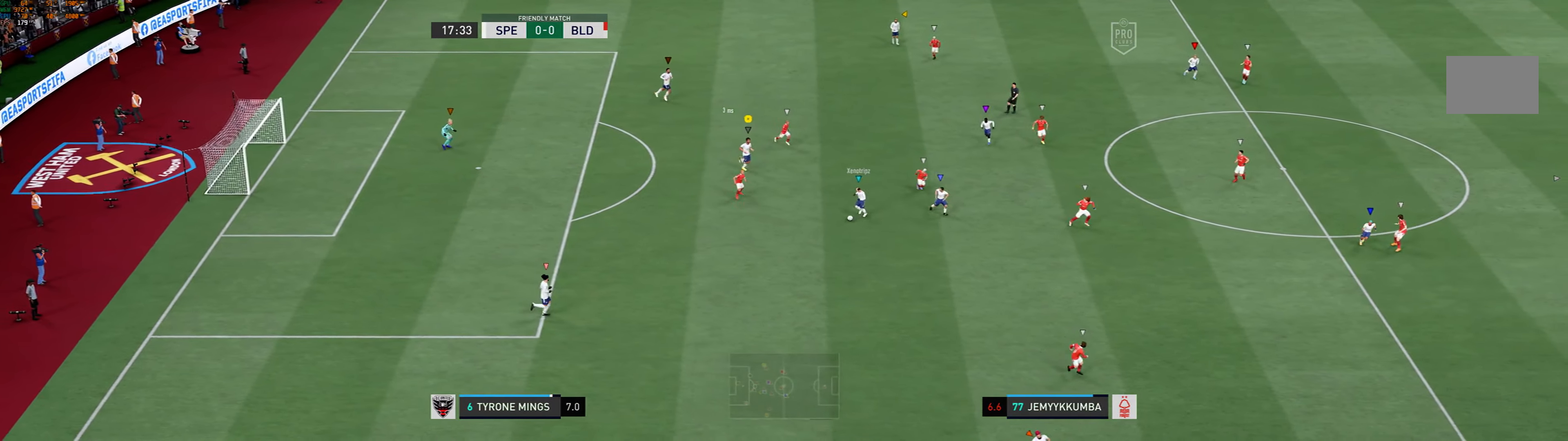
{"dt_ms": 500, "buttons": [], "left_stick": "down-right", "events": []}
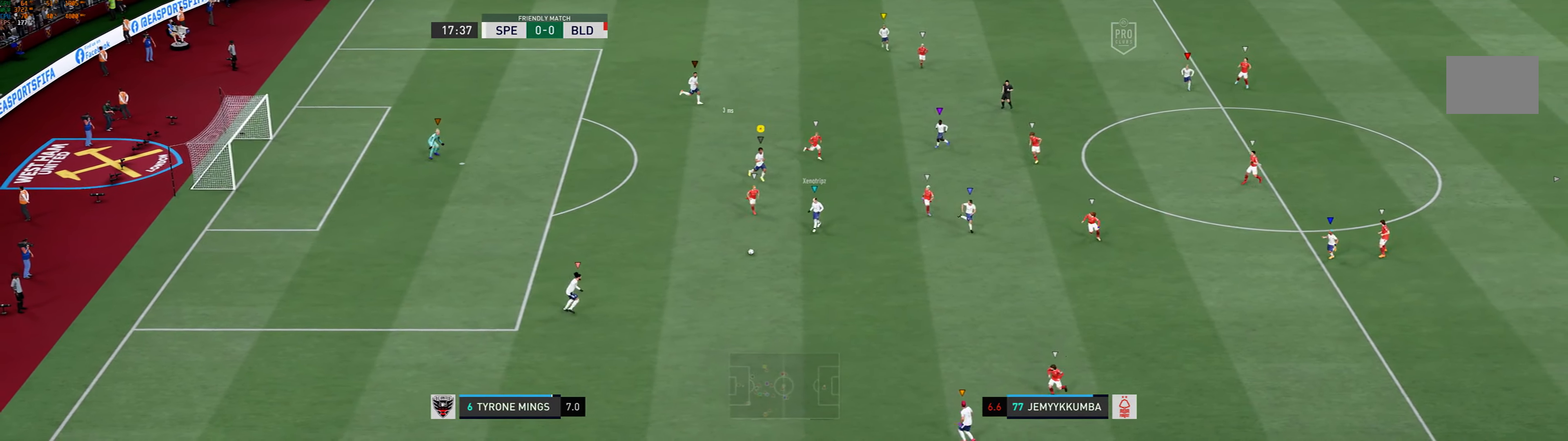
{"dt_ms": 500, "buttons": [], "left_stick": "down-left", "events": [[216, "left_stick", "down"], [350, "left_stick", "down-left"]]}
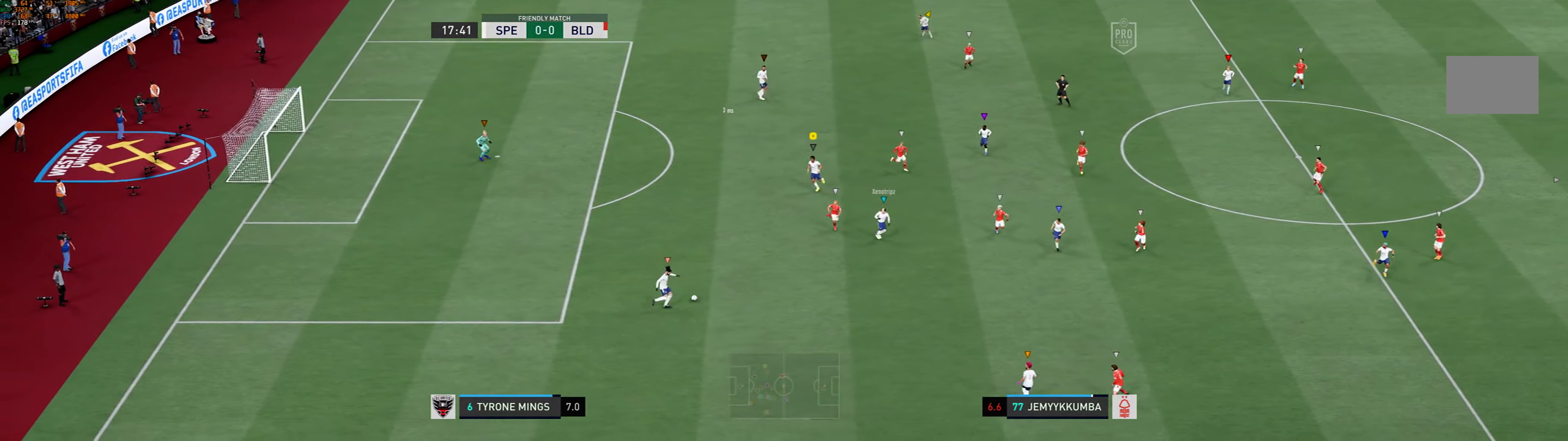
{"dt_ms": 500, "buttons": [], "left_stick": "down-left", "events": []}
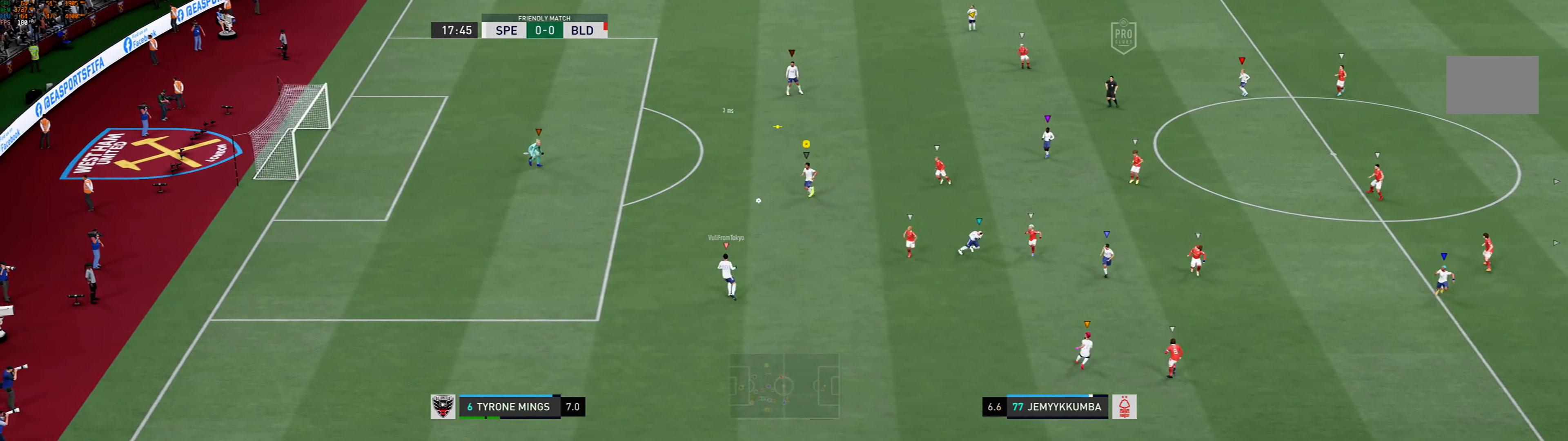
{"dt_ms": 500, "buttons": [], "left_stick": "up-left", "events": [[33, "left_stick", "center"], [217, "left_stick", "up-left"]]}
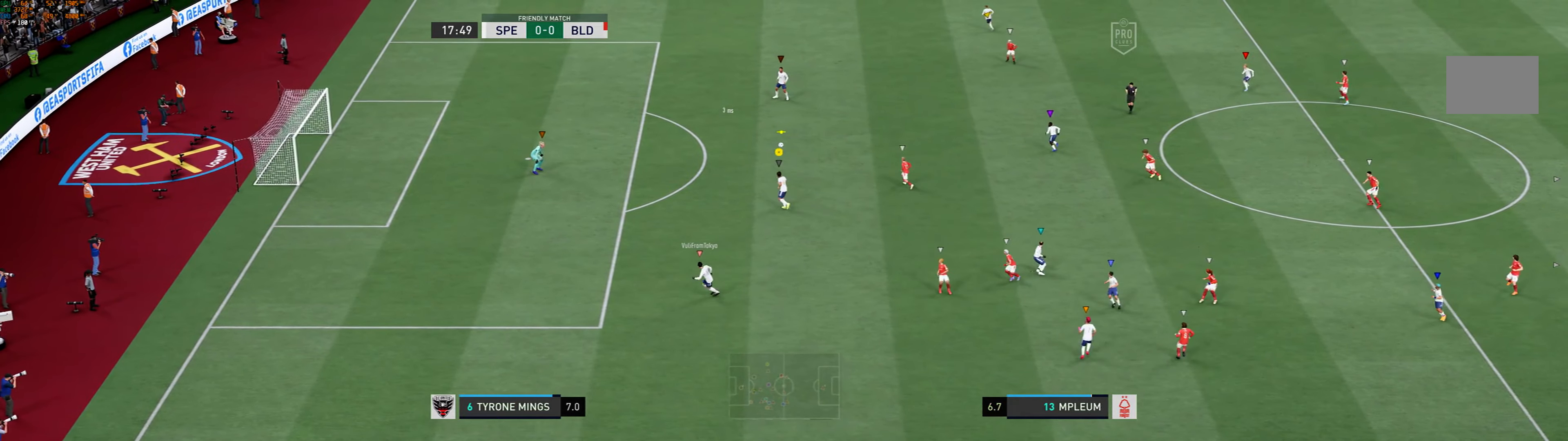
{"dt_ms": 500, "buttons": [], "left_stick": "up", "events": [[283, "left_stick", "up"]]}
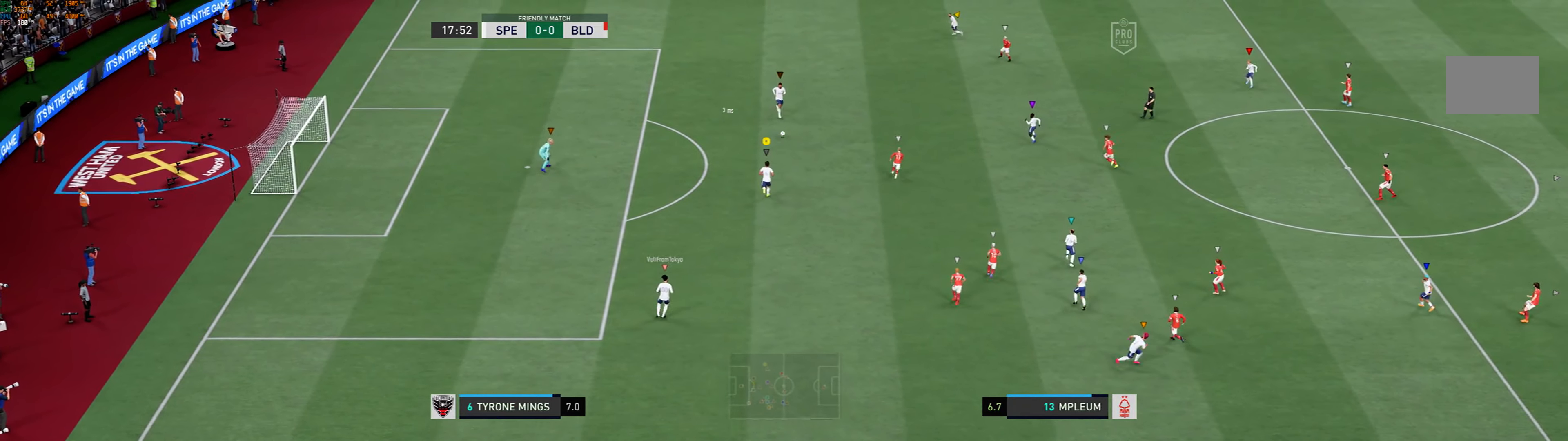
{"dt_ms": 500, "buttons": [], "left_stick": "up-right", "events": [[33, "left_stick", "up-right"]]}
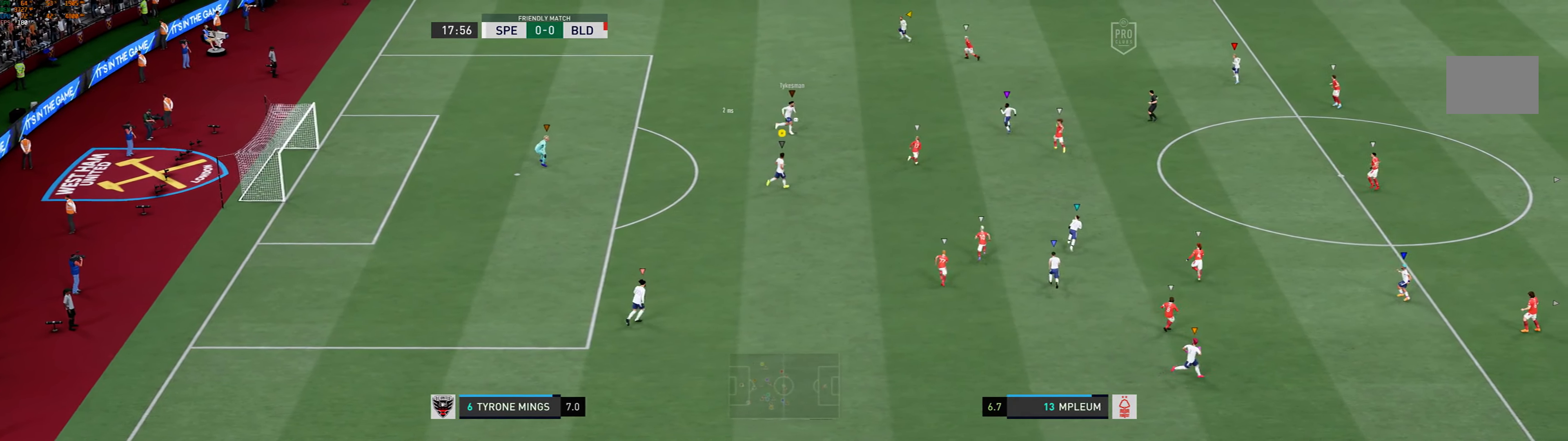
{"dt_ms": 500, "buttons": [], "left_stick": "up-right", "events": []}
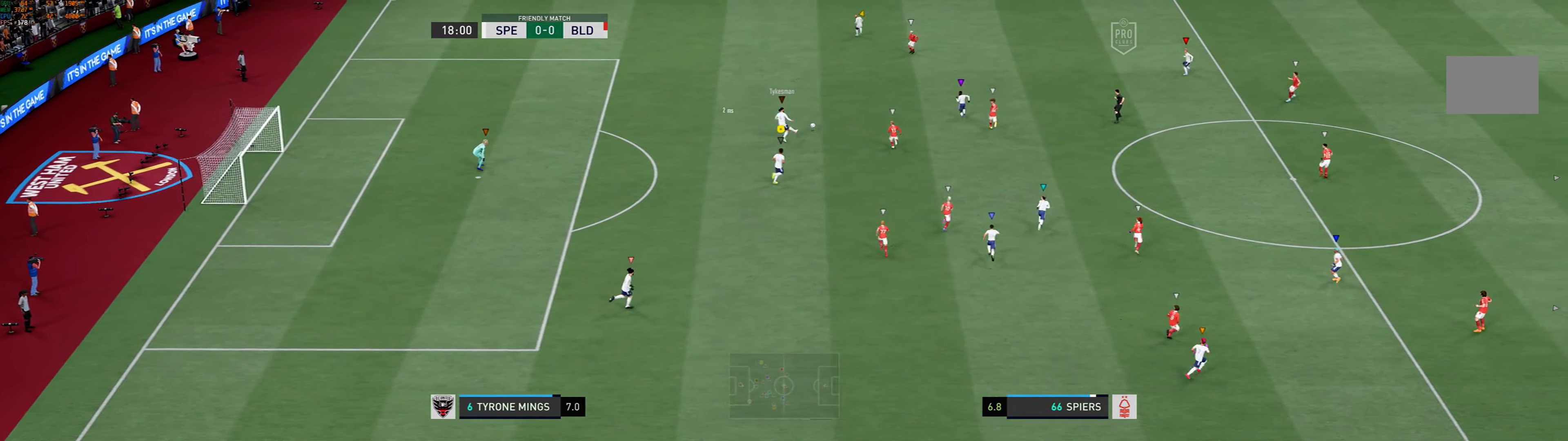
{"dt_ms": 500, "buttons": [], "left_stick": "right", "events": [[217, "left_stick", "center"], [450, "left_stick", "right"]]}
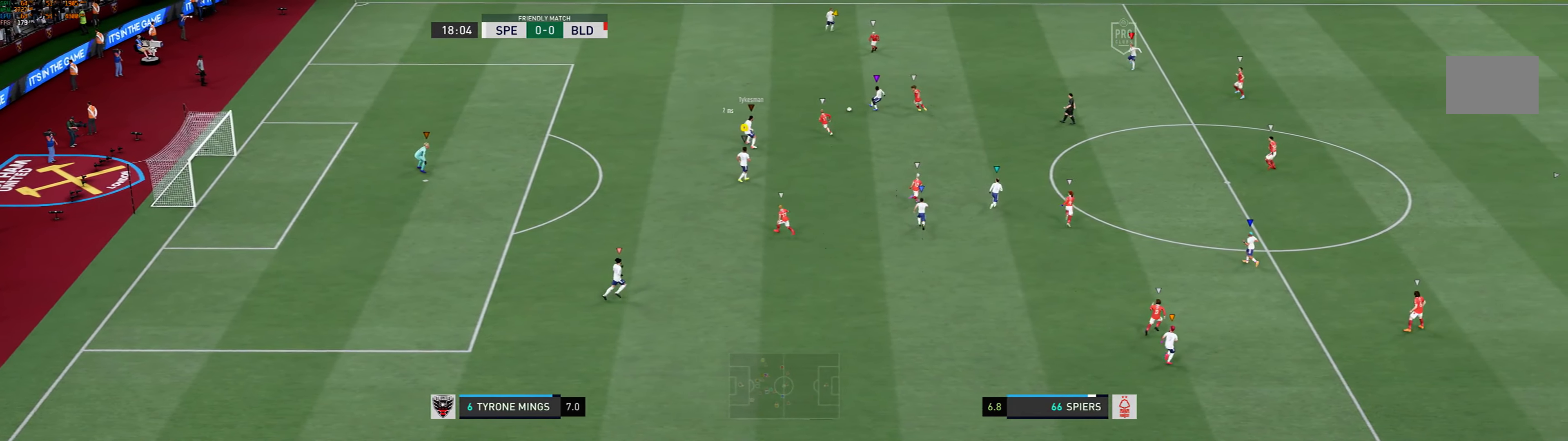
{"dt_ms": 500, "buttons": [], "left_stick": "up", "events": [[67, "left_stick", "up"], [150, "R1", "down"], [383, "R1", "up"]]}
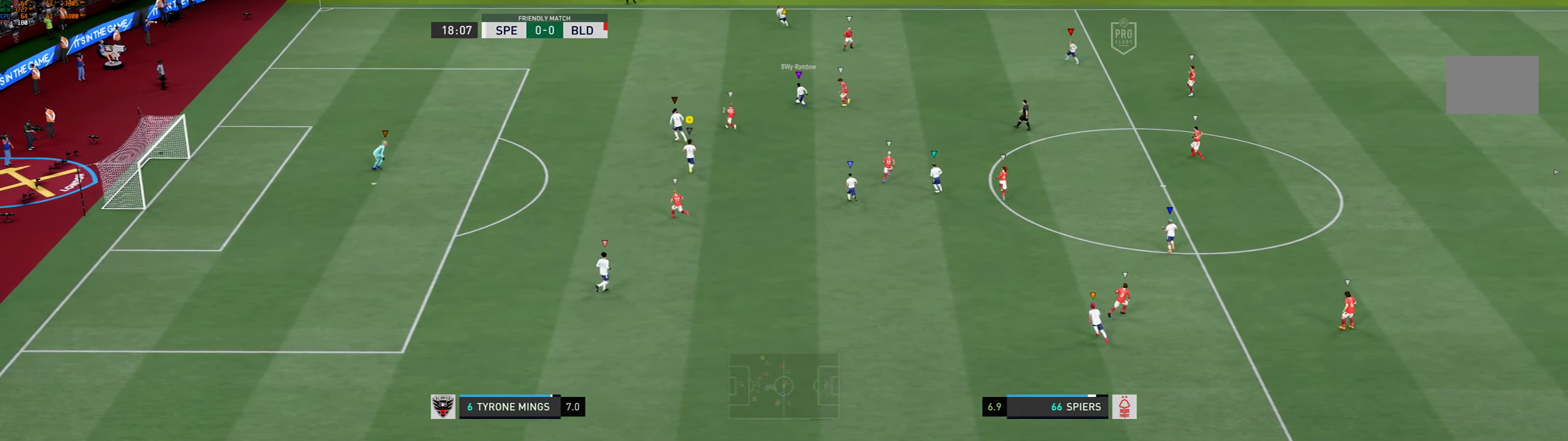
{"dt_ms": 500, "buttons": ["R1"], "left_stick": "up-left", "events": [[183, "left_stick", "up-left"], [433, "R1", "down"]]}
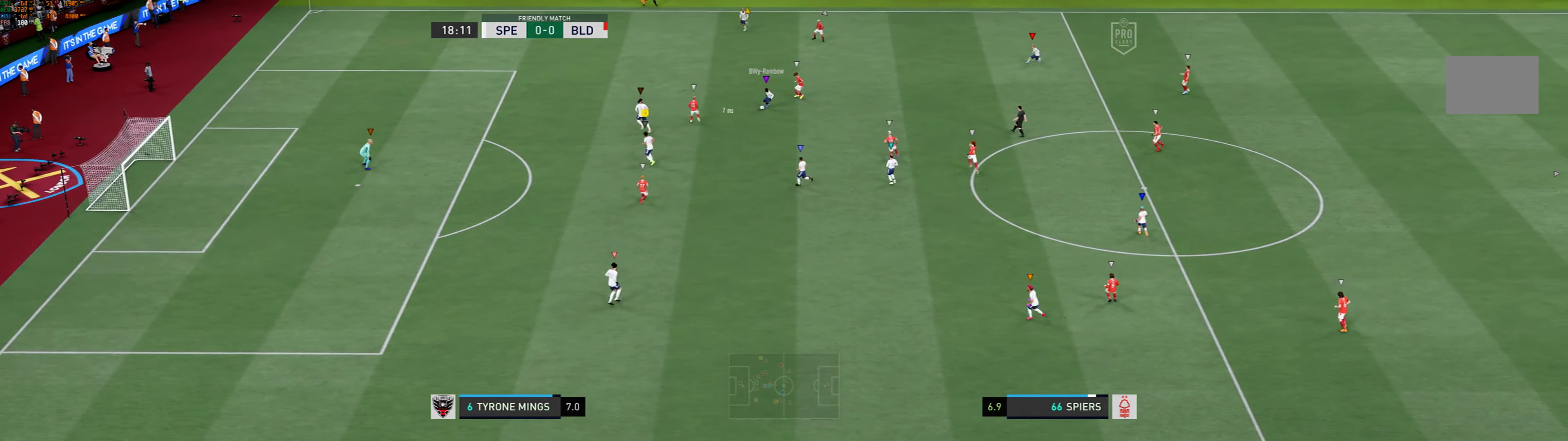
{"dt_ms": 500, "buttons": [], "left_stick": "down", "events": [[200, "R1", "up"], [300, "left_stick", "left"], [500, "left_stick", "down"]]}
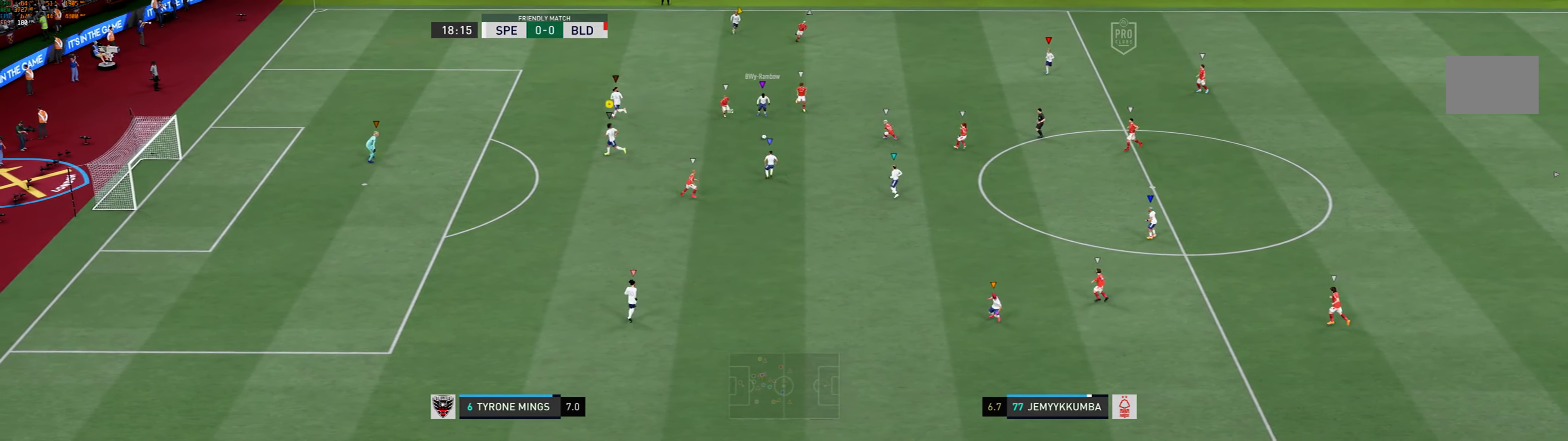
{"dt_ms": 500, "buttons": [], "left_stick": "down-right", "events": [[233, "left_stick", "down-right"]]}
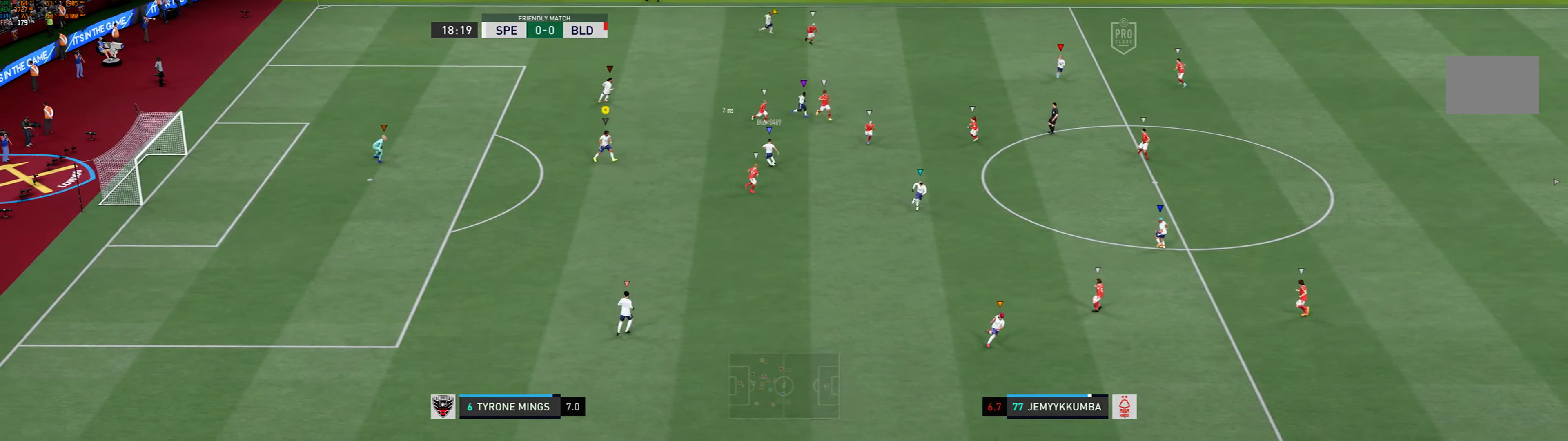
{"dt_ms": 500, "buttons": [], "left_stick": "down-right", "events": []}
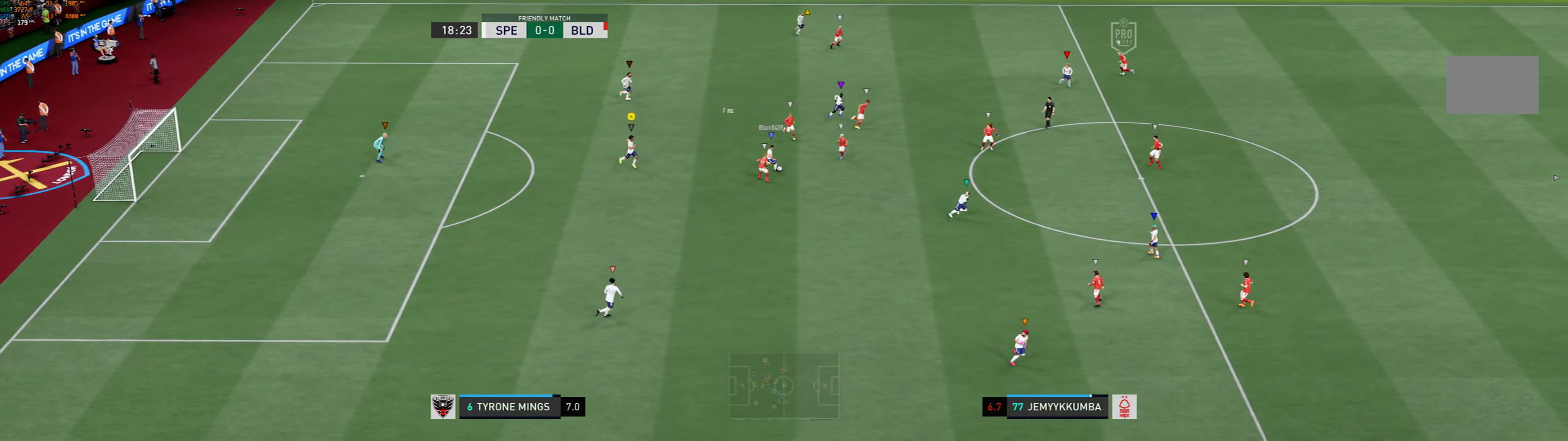
{"dt_ms": 500, "buttons": [], "left_stick": "down-right", "events": []}
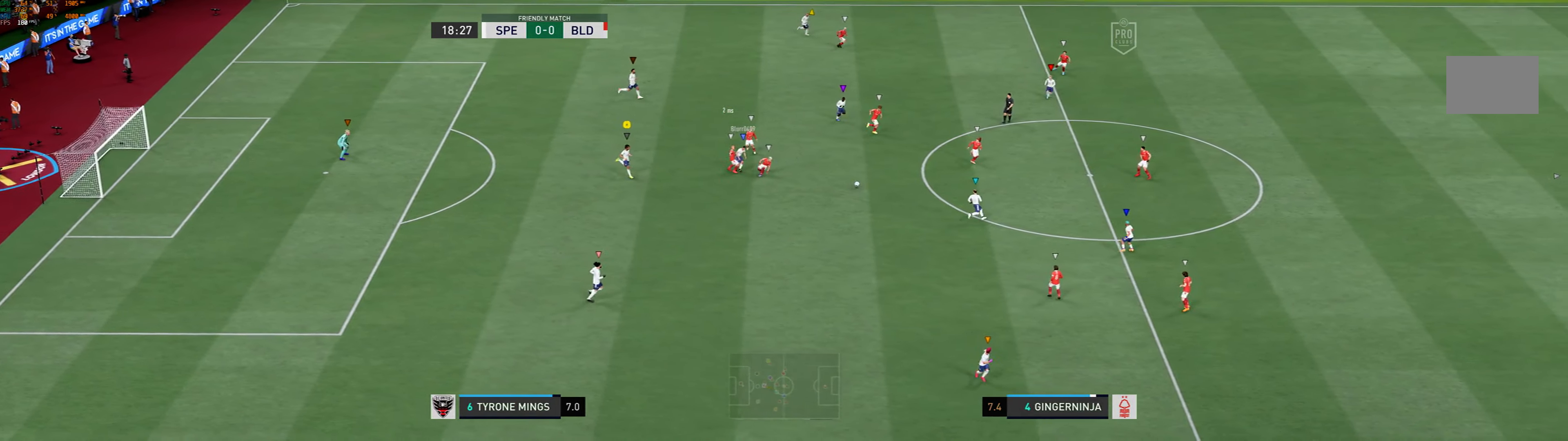
{"dt_ms": 500, "buttons": [], "left_stick": "down-right", "events": []}
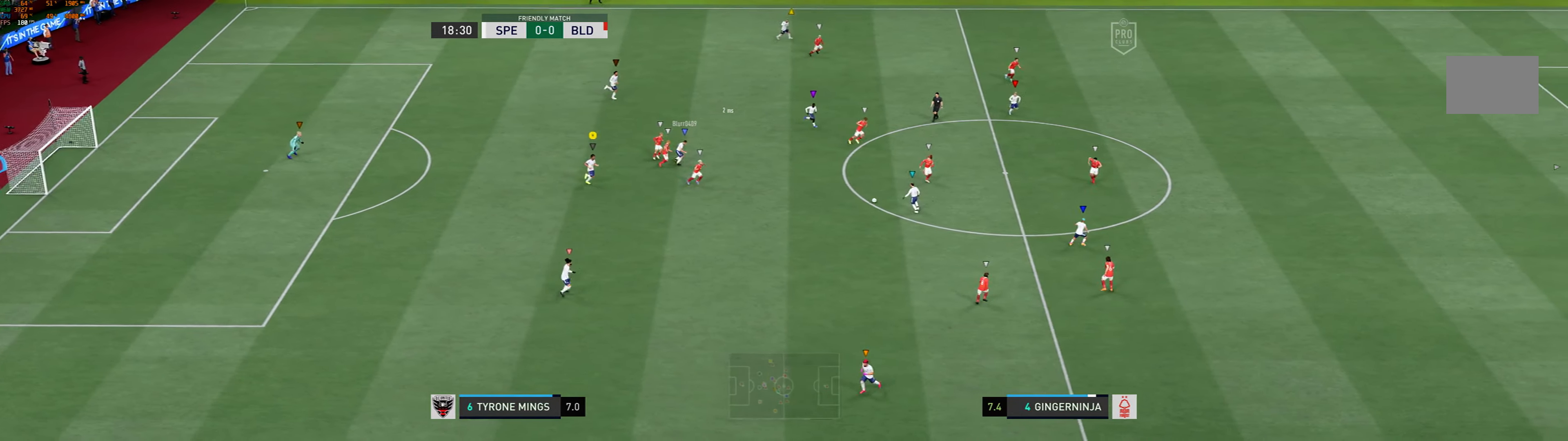
{"dt_ms": 500, "buttons": [], "left_stick": "down-right", "events": []}
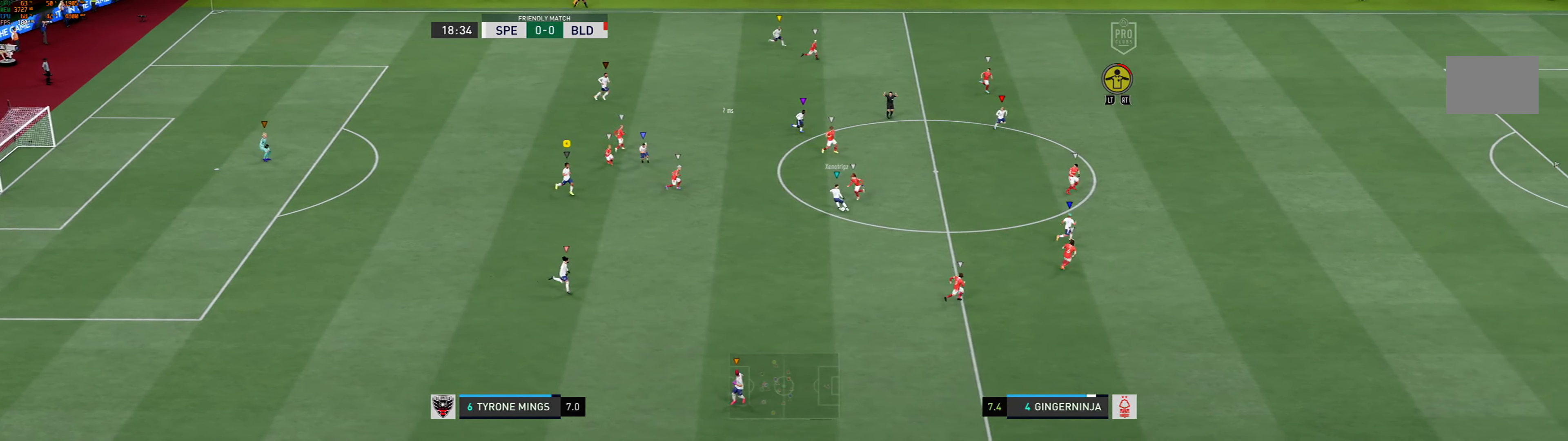
{"dt_ms": 500, "buttons": [], "left_stick": "down", "events": [[250, "left_stick", "down"]]}
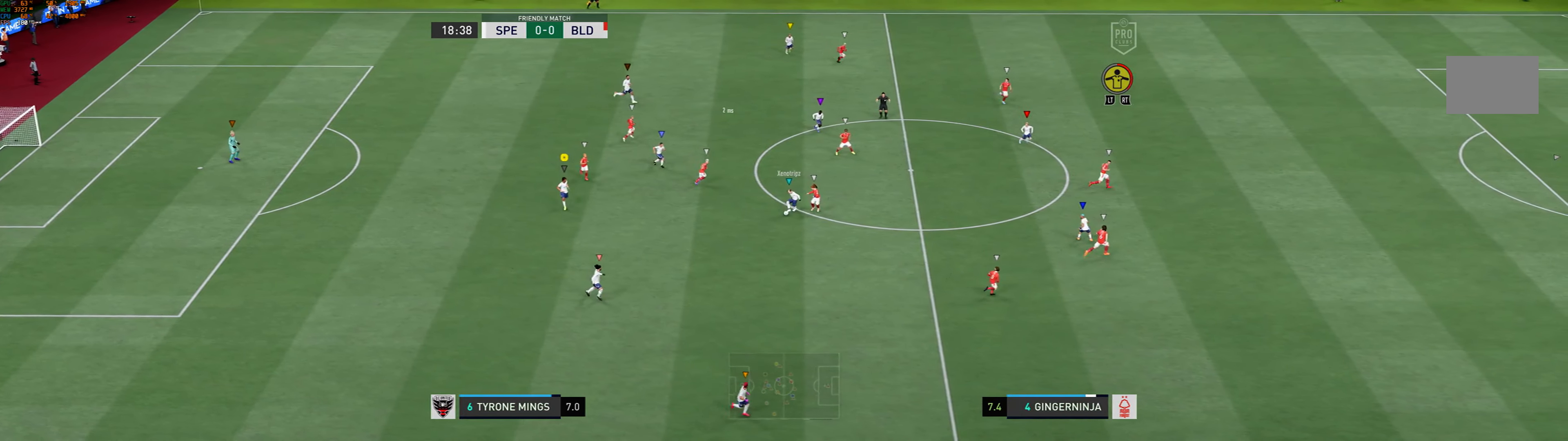
{"dt_ms": 500, "buttons": [], "left_stick": "center", "events": [[234, "left_stick", "center"]]}
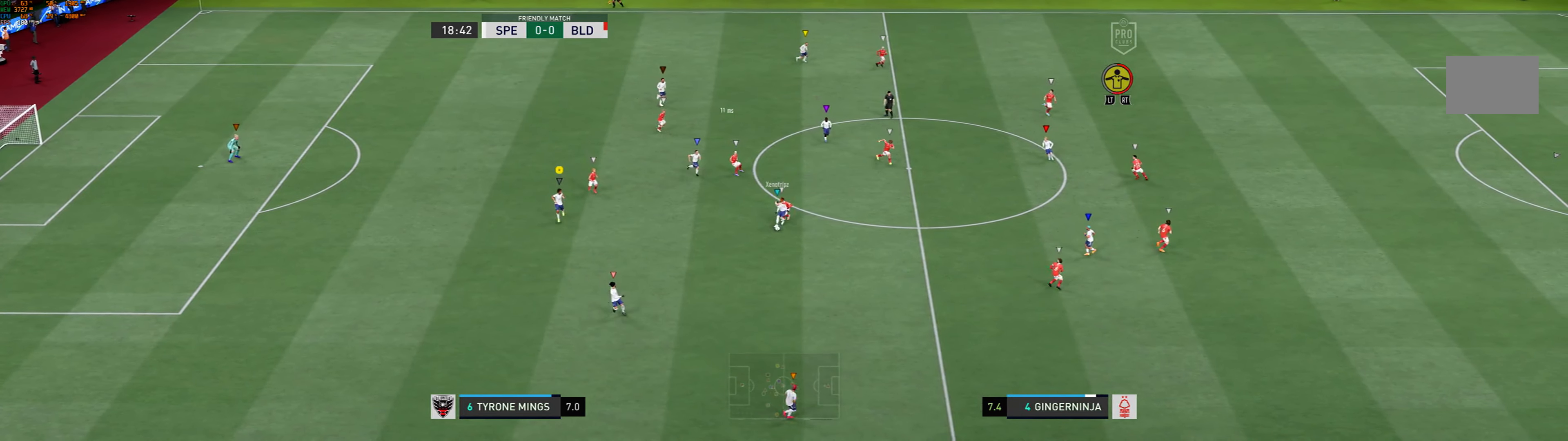
{"dt_ms": 500, "buttons": [], "left_stick": "down-right", "events": [[400, "left_stick", "down-right"]]}
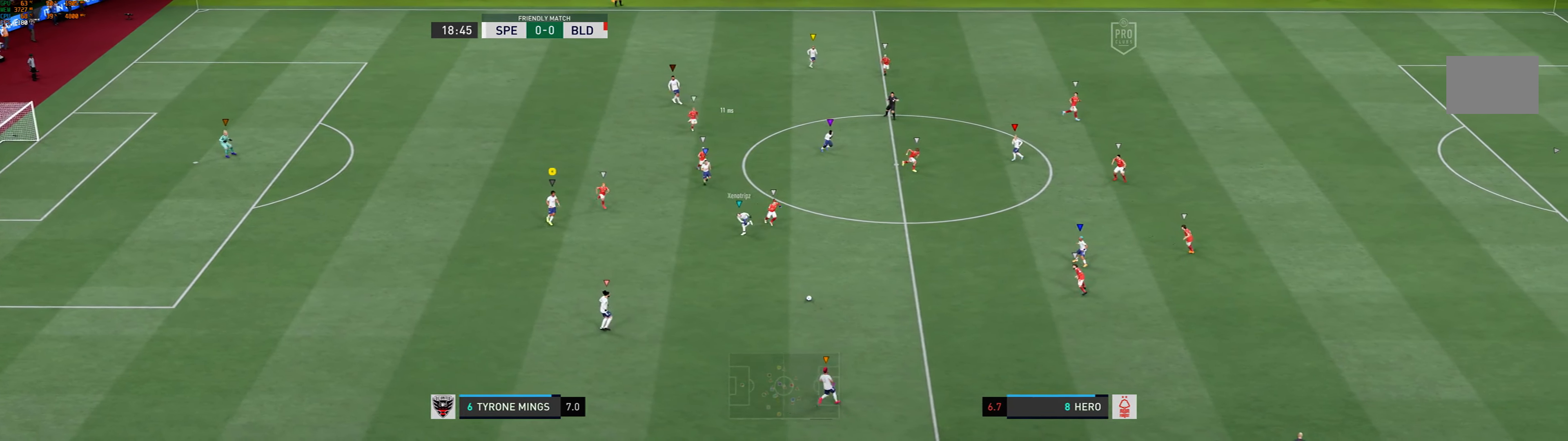
{"dt_ms": 500, "buttons": [], "left_stick": "down-right", "events": [[34, "R1", "down"], [334, "R1", "up"]]}
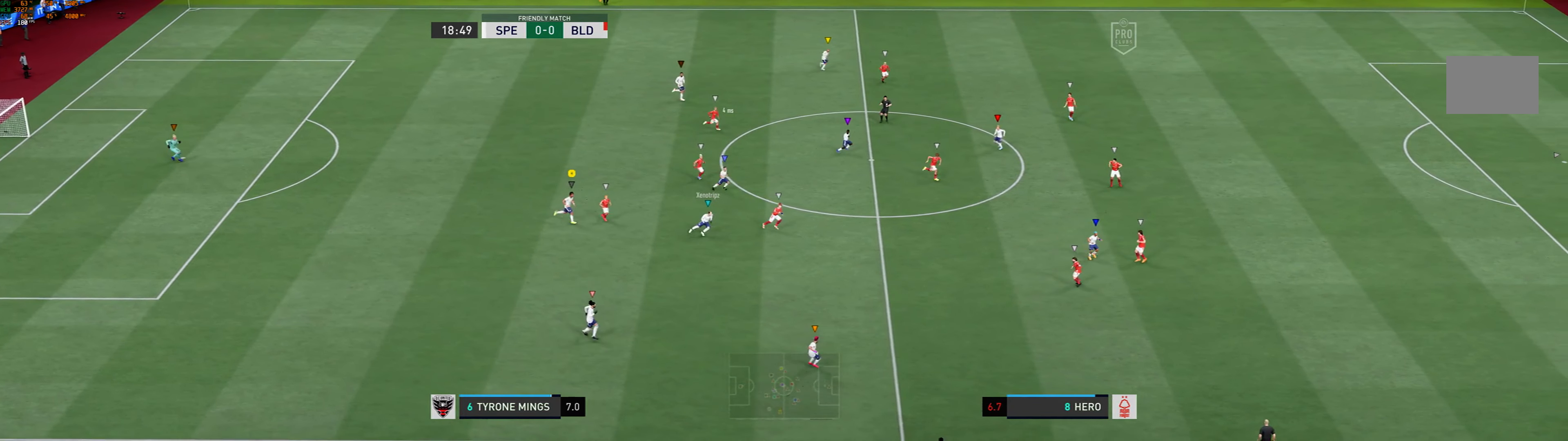
{"dt_ms": 1000, "buttons": [], "left_stick": "right"}
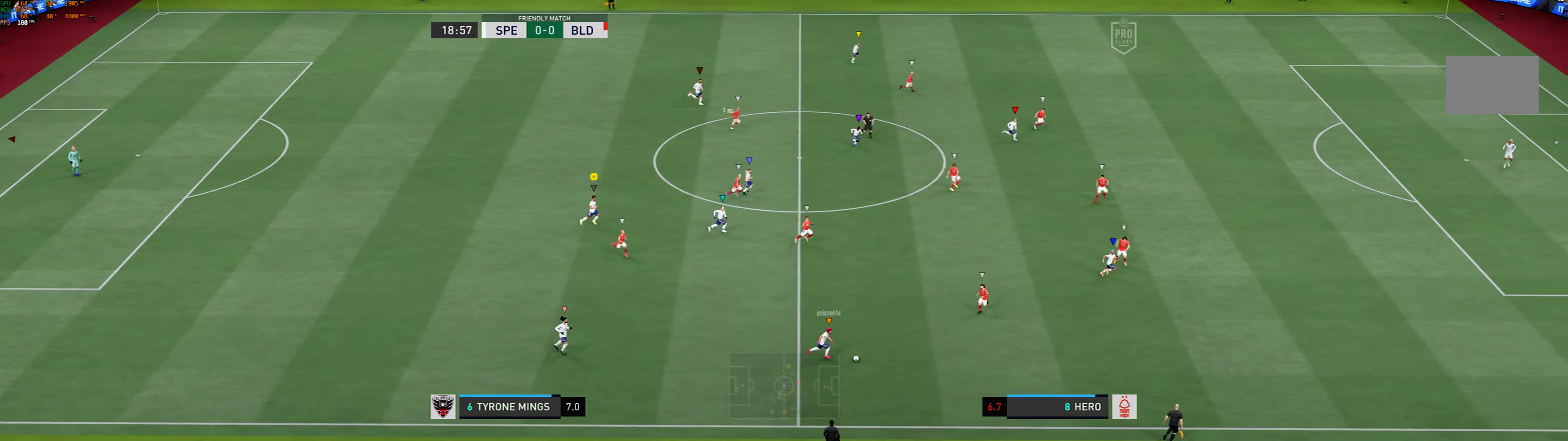
{"dt_ms": 500, "buttons": [], "left_stick": "right", "events": []}
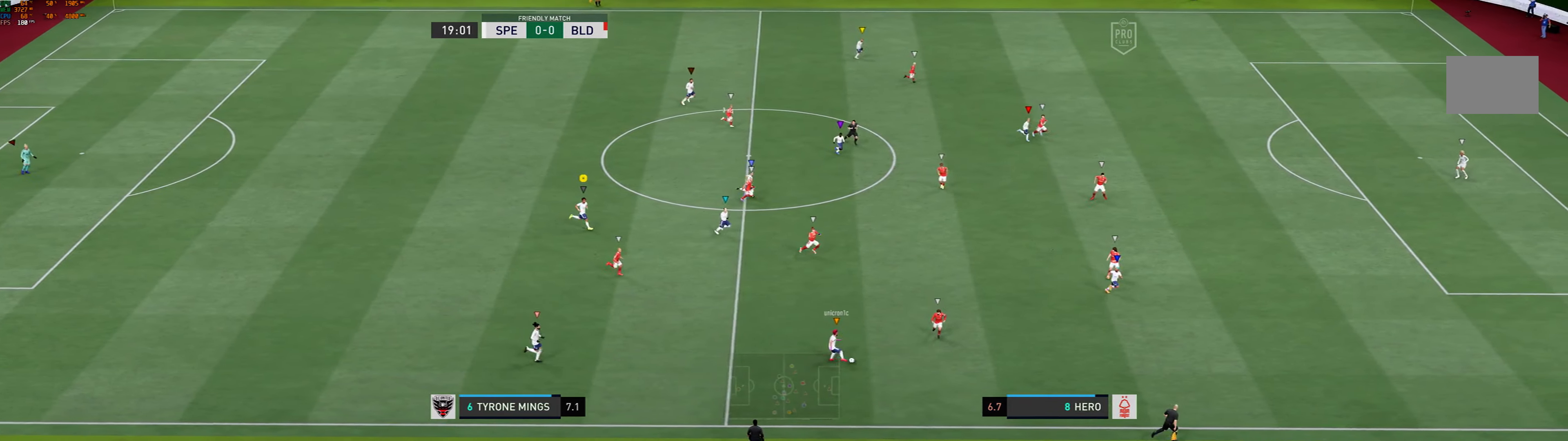
{"dt_ms": 500, "buttons": [], "left_stick": "right", "events": []}
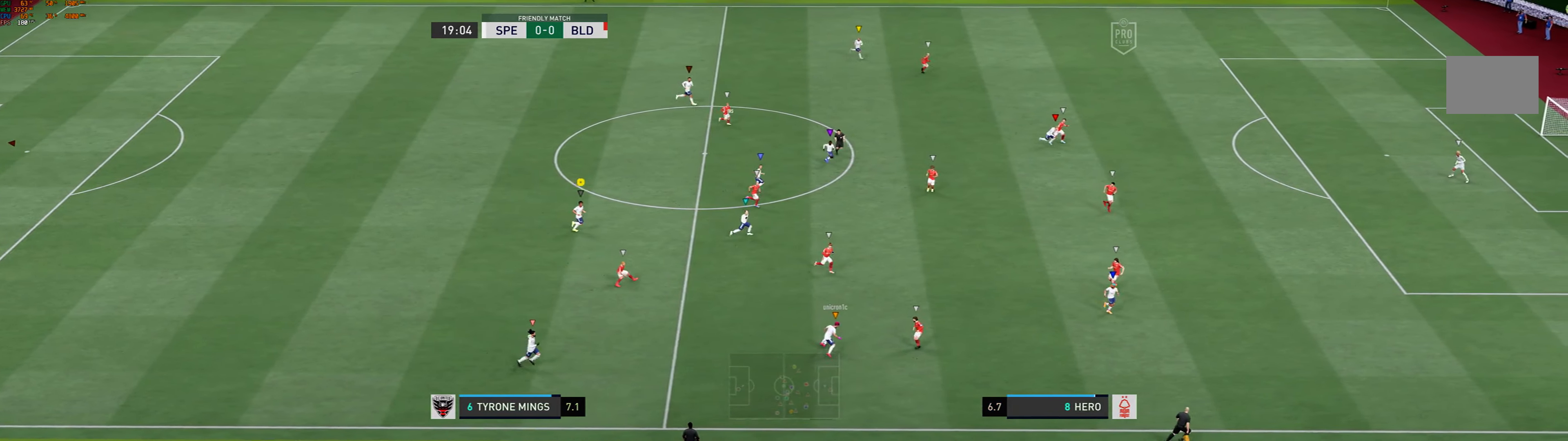
{"dt_ms": 500, "buttons": [], "left_stick": "right", "events": []}